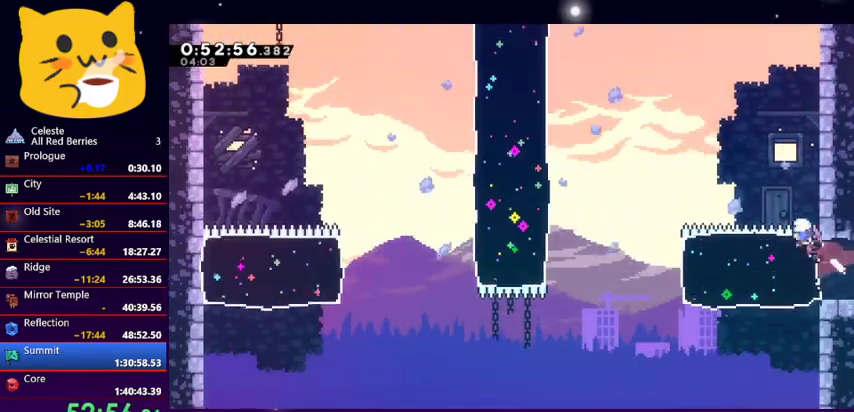
Gameplay with keyboard; each line is a JSON object with the keys held at the frame after it. "events" lists presses ("down") and releases ("up") of "dash", "demo", "down", "grab", "jump1", "jump2", "left", "pause", "right" and "up" between this image and that frame as [ms after this image, input, new state], when the widget could be followed in between. No other keys are recorded. Mouse input is not recorded. Key names are as the overlay labels them; some are game actions (e.g. jump) rather than physical keys.
{"keys": ["right", "up"], "events": [[33, "left", "up"], [333, "dash", "down"], [500, "dash", "up"], [500, "right", "down"]]}
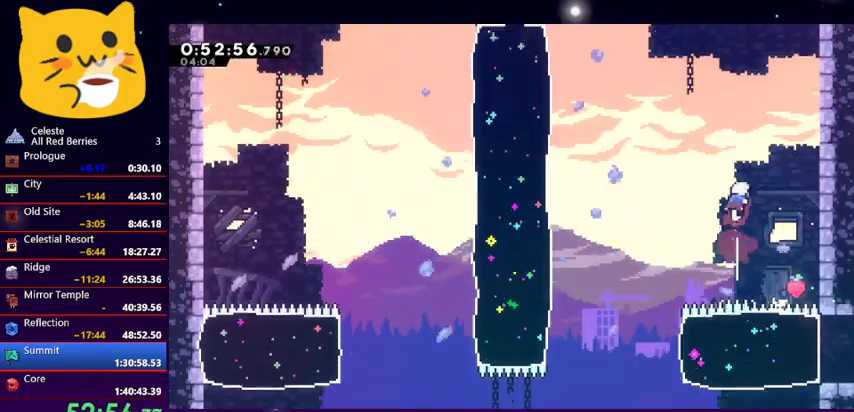
{"keys": ["grab", "right", "up"], "events": [[67, "grab", "down"]]}
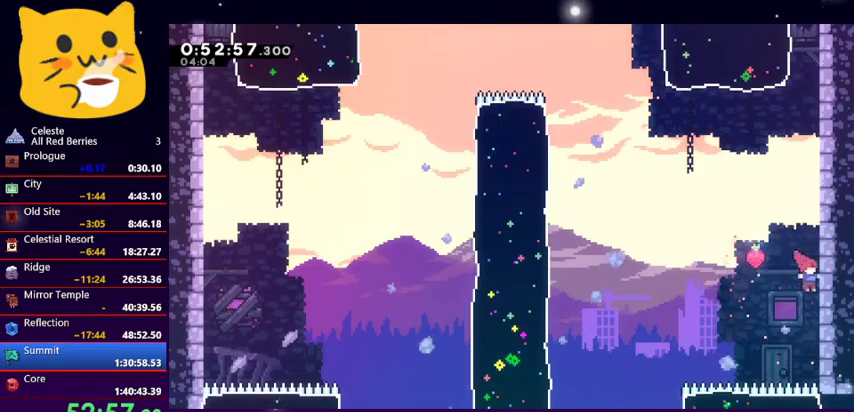
{"keys": ["grab", "jump1", "right", "up"], "events": [[33, "jump1", "down"], [167, "jump1", "up"], [200, "jump1", "down"], [300, "jump1", "up"], [367, "jump1", "down"]]}
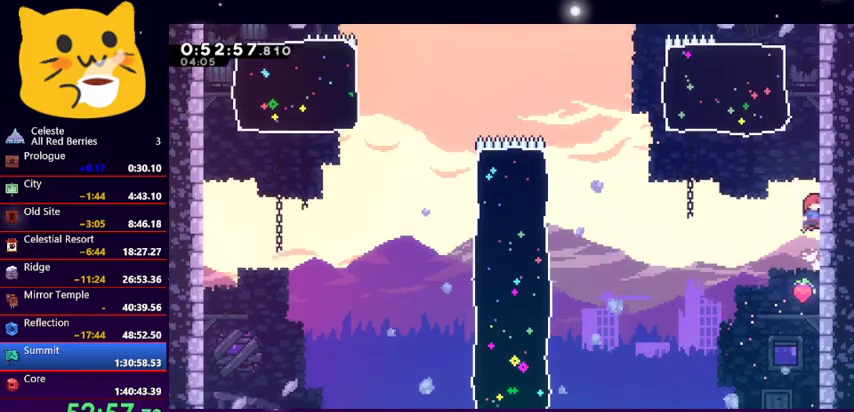
{"keys": ["dash", "left", "up"], "events": [[33, "jump1", "up"], [133, "jump1", "down"], [267, "grab", "up"], [333, "left", "down"], [367, "jump1", "up"], [367, "right", "up"], [400, "dash", "down"]]}
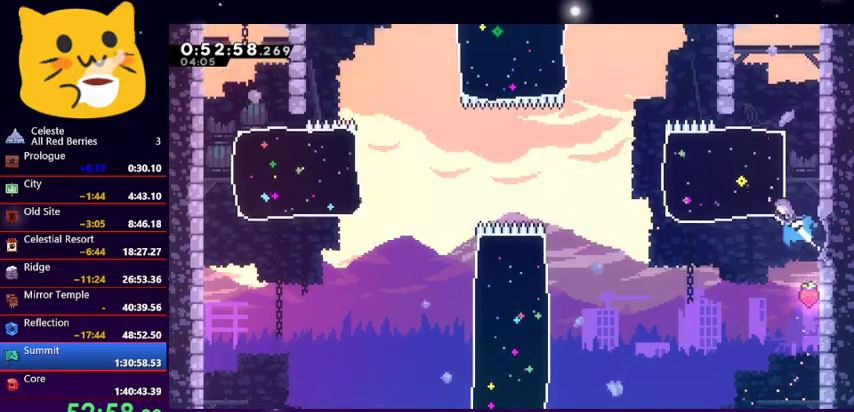
{"keys": ["left", "up"], "events": [[67, "dash", "up"]]}
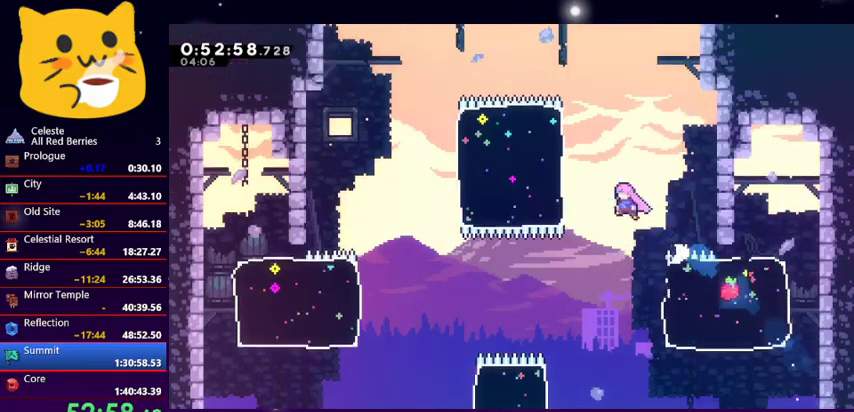
{"keys": ["left", "up"], "events": [[33, "dash", "down"], [167, "dash", "up"]]}
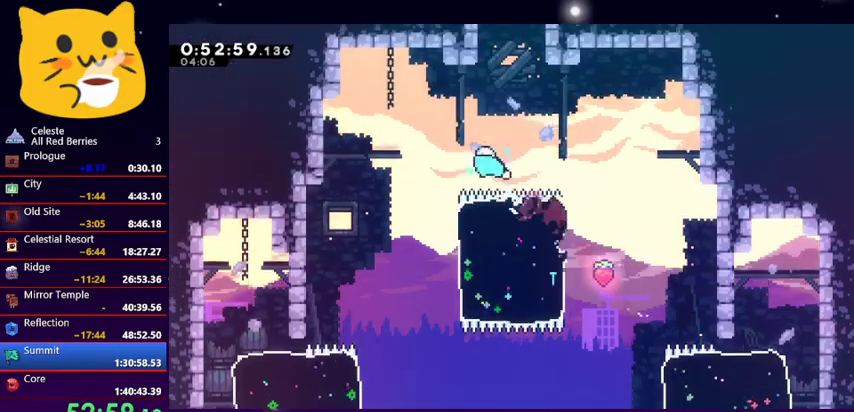
{"keys": ["dash", "up"], "events": [[100, "left", "up"], [100, "right", "down"], [167, "dash", "down"], [333, "dash", "up"], [333, "right", "up"], [467, "dash", "down"]]}
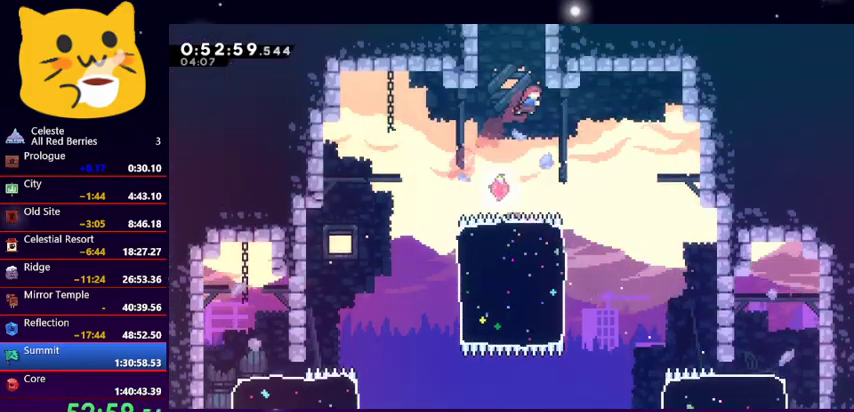
{"keys": ["up"], "events": [[200, "dash", "up"]]}
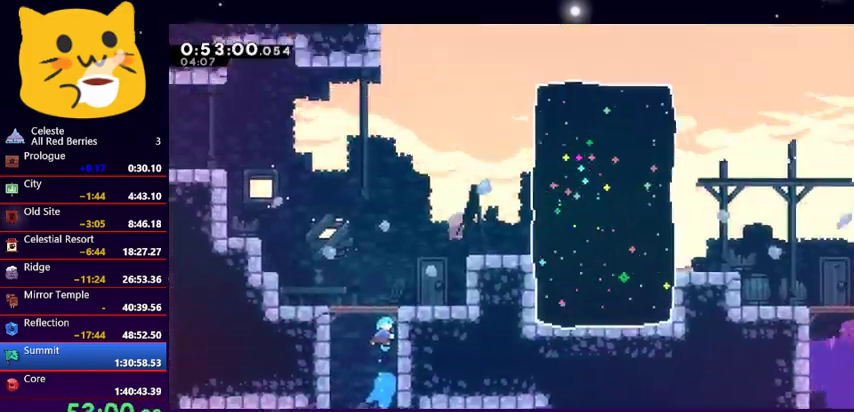
{"keys": ["left", "up"], "events": [[300, "left", "down"]]}
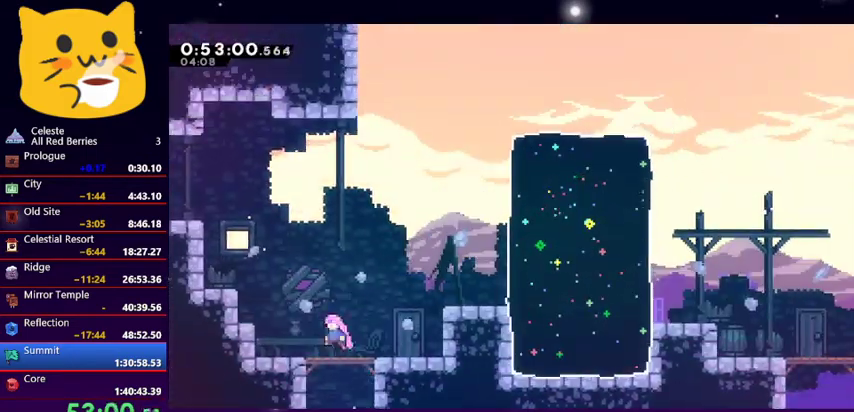
{"keys": ["left", "up"], "events": [[33, "dash", "down"], [233, "dash", "up"], [267, "dash", "down"], [467, "dash", "up"]]}
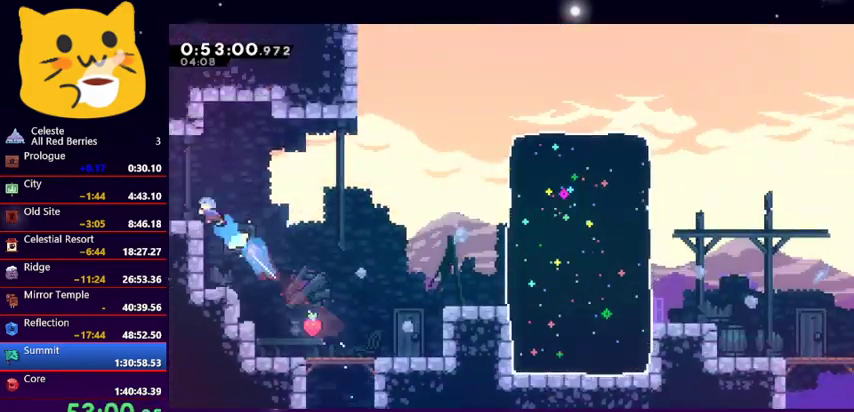
{"keys": ["left"], "events": [[233, "left", "up"], [233, "up", "up"], [400, "left", "down"]]}
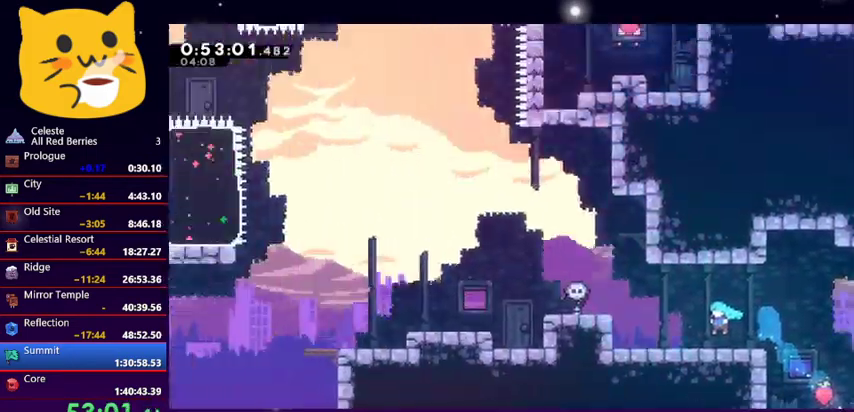
{"keys": ["left"], "events": [[33, "left", "up"], [267, "left", "down"]]}
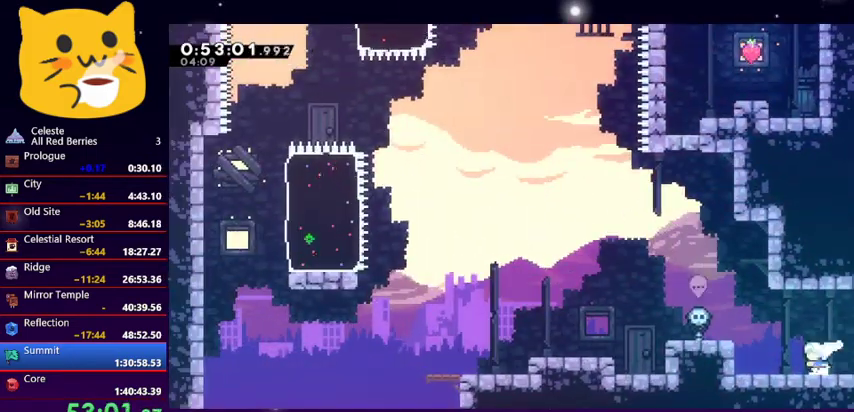
{"keys": ["left"], "events": [[233, "jump1", "down"], [467, "jump1", "up"]]}
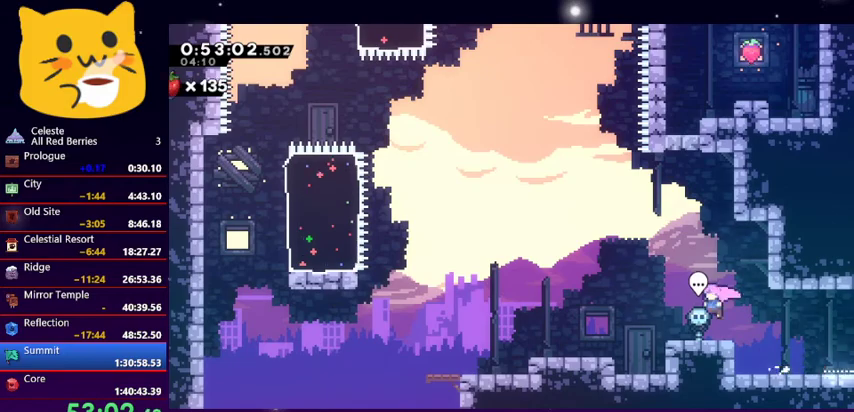
{"keys": ["left"], "events": [[233, "dash", "down"], [233, "down", "down"], [433, "dash", "up"], [500, "down", "up"]]}
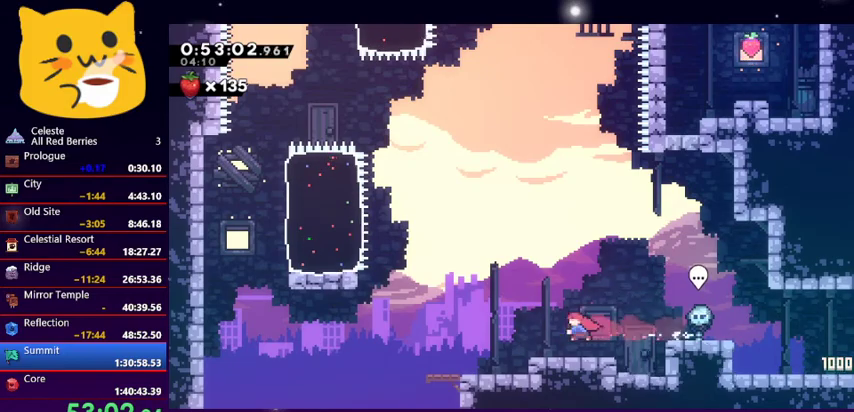
{"keys": [], "events": [[33, "left", "up"], [200, "left", "down"], [400, "left", "up"]]}
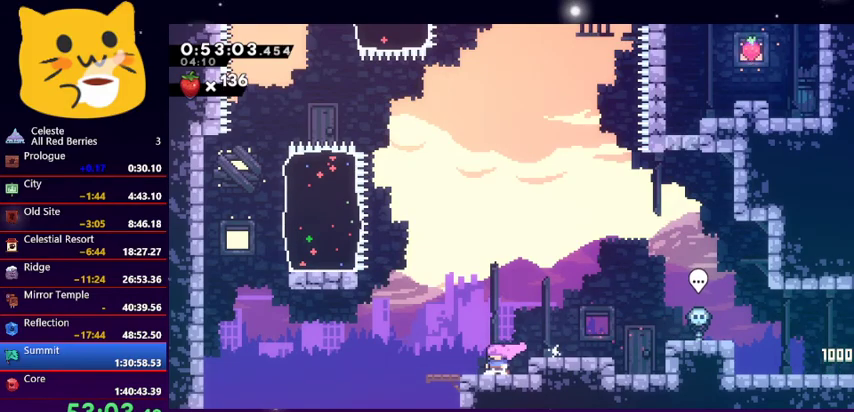
{"keys": ["dash", "left"], "events": [[100, "dash", "down"], [100, "down", "down"], [100, "left", "down"], [267, "jump1", "down"], [400, "dash", "up"], [467, "down", "up"], [467, "jump1", "up"], [500, "dash", "down"]]}
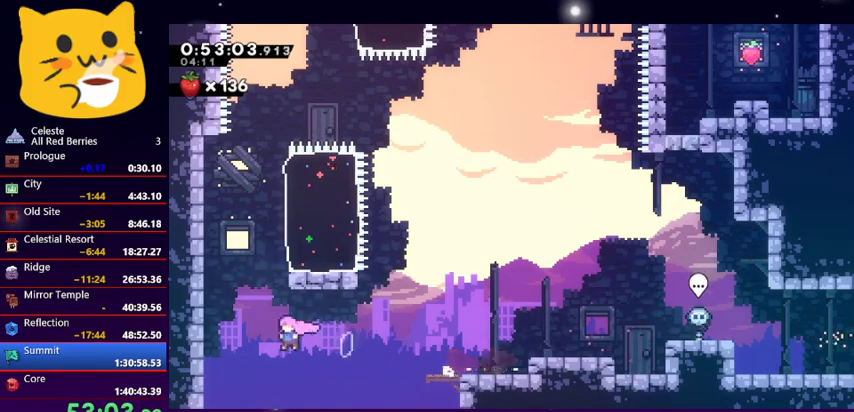
{"keys": ["jump1", "right", "up"], "events": [[67, "up", "down"], [200, "dash", "up"], [200, "grab", "down"], [400, "right", "down"], [433, "jump1", "down"], [433, "left", "up"], [467, "grab", "up"]]}
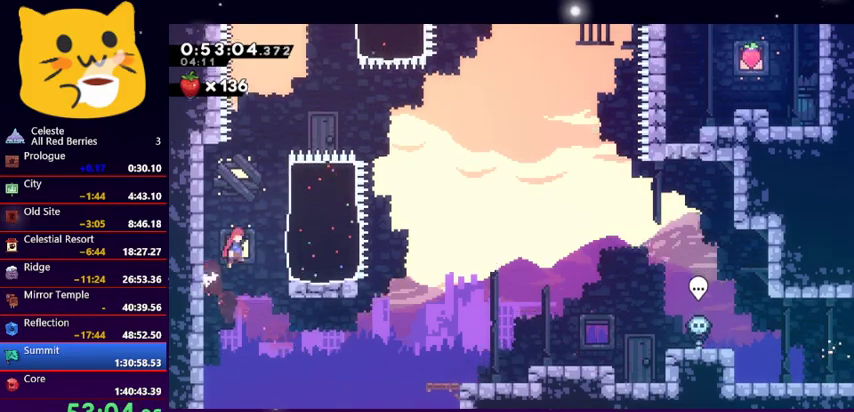
{"keys": ["left", "up"], "events": [[167, "dash", "down"], [167, "jump1", "up"], [300, "dash", "up"], [400, "right", "up"], [433, "left", "down"]]}
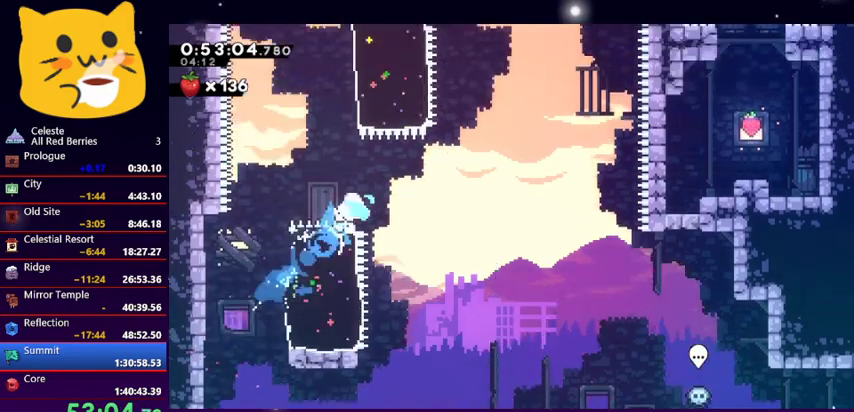
{"keys": ["dash", "right", "up"], "events": [[33, "dash", "down"], [167, "dash", "up"], [367, "left", "up"], [367, "right", "down"], [400, "dash", "down"]]}
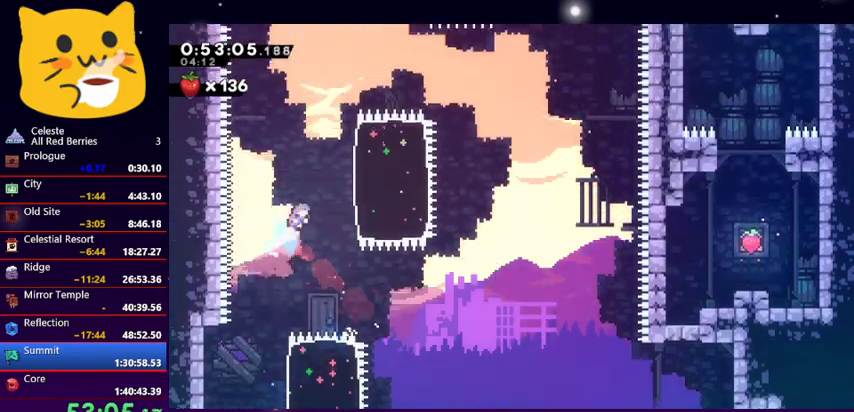
{"keys": ["dash", "left", "up"], "events": [[67, "dash", "up"], [300, "right", "up"], [400, "left", "down"], [467, "dash", "down"]]}
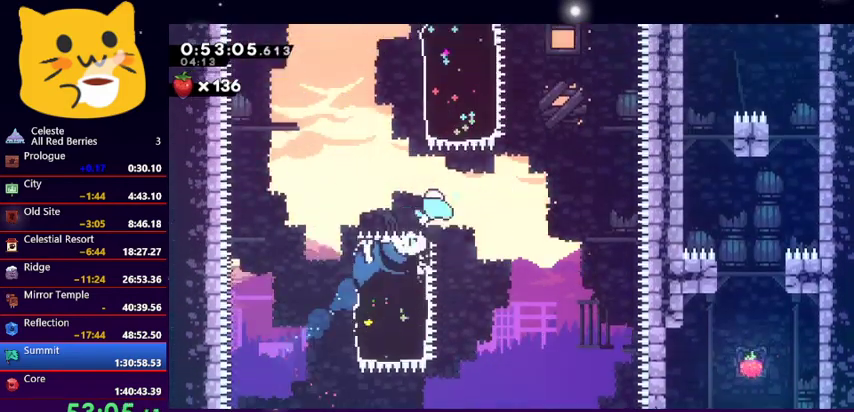
{"keys": ["dash", "right", "up"], "events": [[133, "dash", "up"], [267, "left", "up"], [300, "right", "down"], [367, "dash", "down"]]}
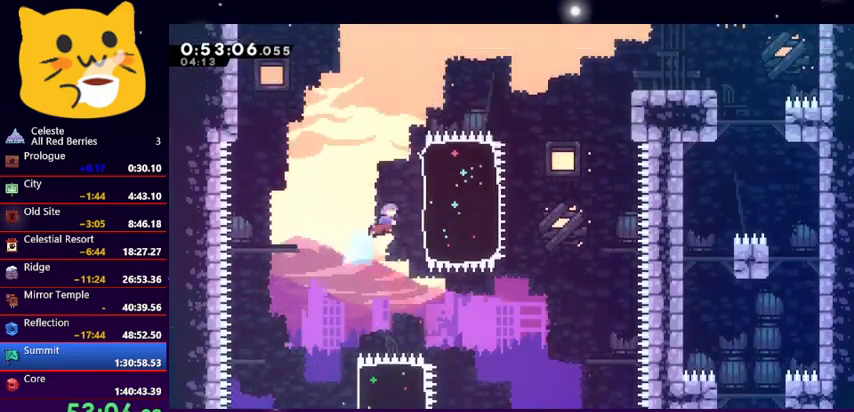
{"keys": ["dash", "right", "up"], "events": [[33, "dash", "up"], [467, "dash", "down"]]}
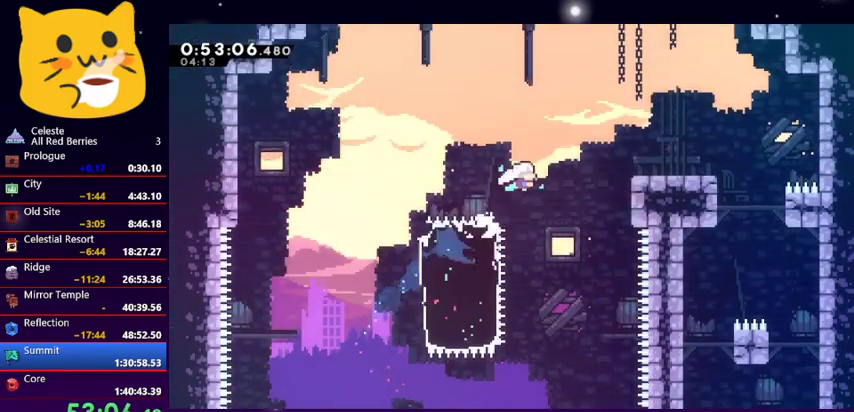
{"keys": ["right"], "events": [[100, "dash", "up"], [133, "up", "up"]]}
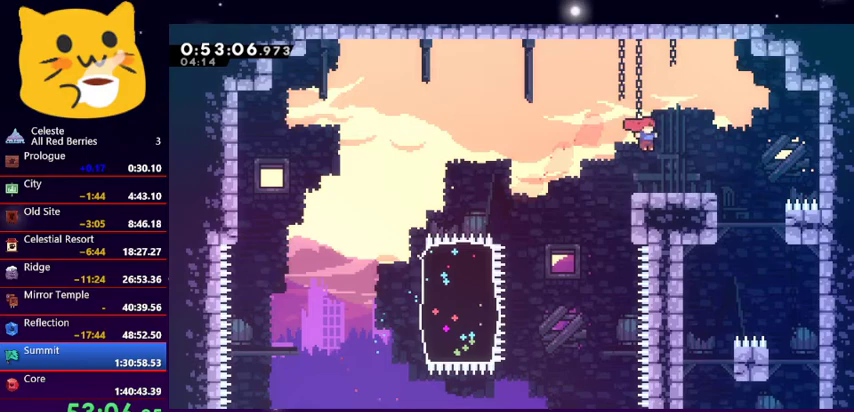
{"keys": ["left"], "events": [[433, "left", "down"], [500, "right", "up"]]}
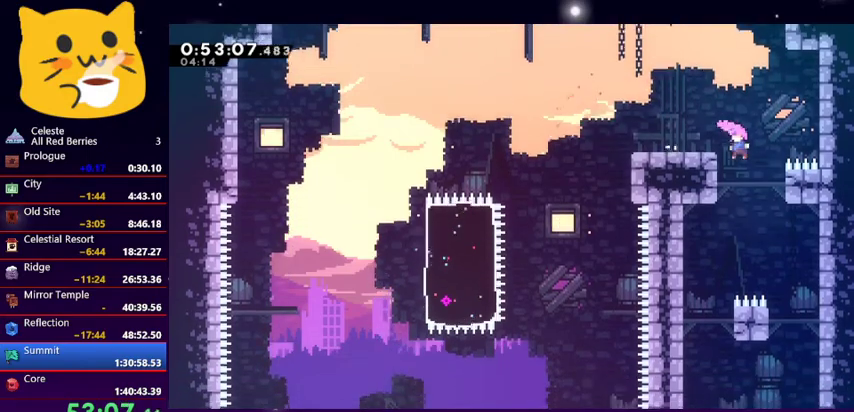
{"keys": ["right"], "events": [[400, "left", "up"], [400, "right", "down"]]}
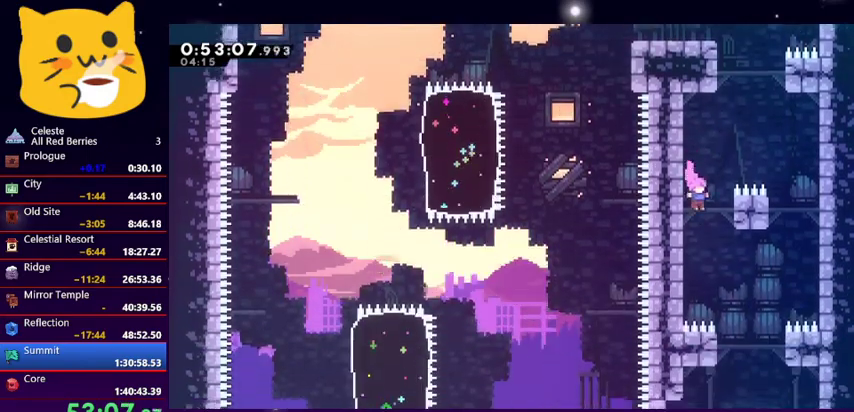
{"keys": ["left"], "events": [[333, "left", "down"], [367, "right", "up"]]}
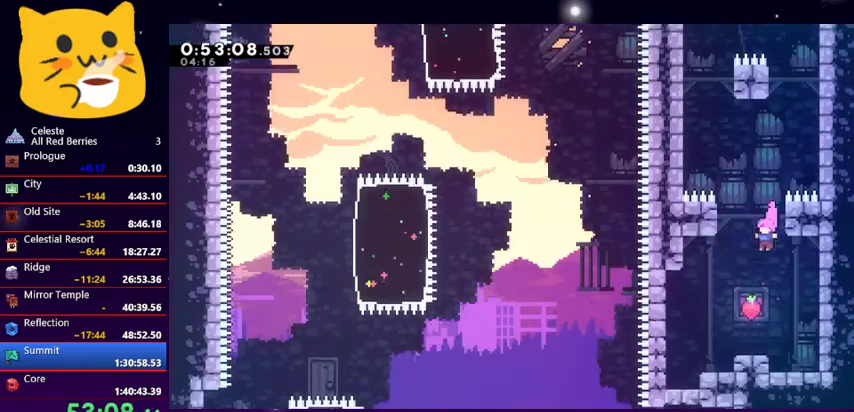
{"keys": ["dash", "down"], "events": [[133, "left", "up"], [267, "jump1", "down"], [300, "down", "down"], [300, "jump1", "up"], [400, "dash", "down"]]}
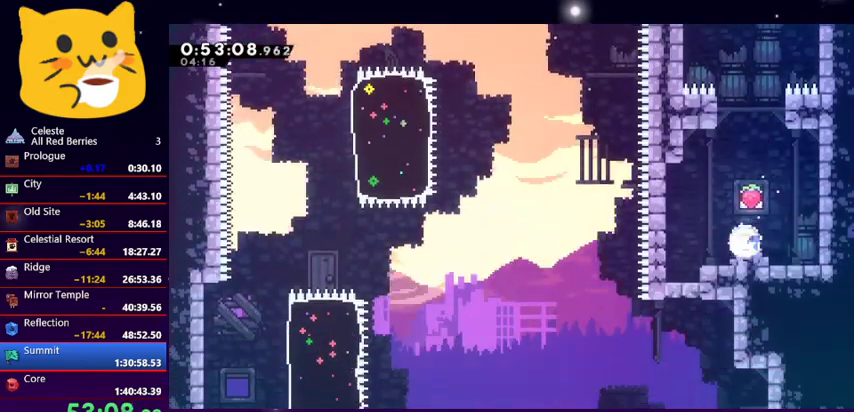
{"keys": ["down", "left"], "events": [[100, "dash", "up"], [100, "left", "down"], [133, "down", "up"], [500, "down", "down"]]}
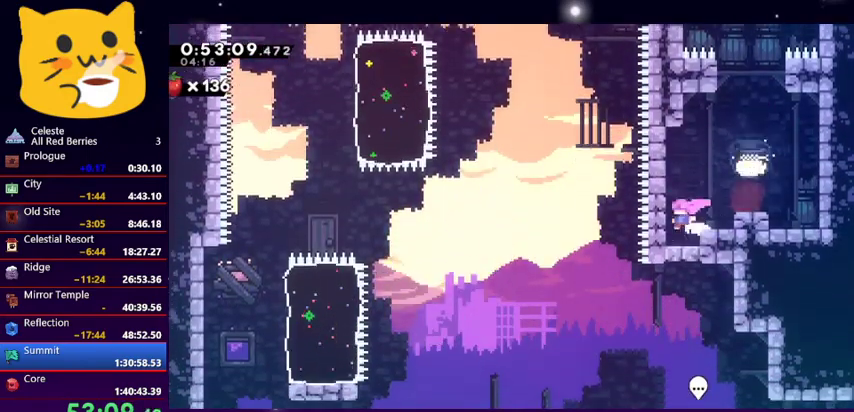
{"keys": ["down"], "events": [[67, "left", "up"], [100, "jump1", "down"], [200, "dash", "down"], [267, "jump1", "up"], [400, "dash", "up"]]}
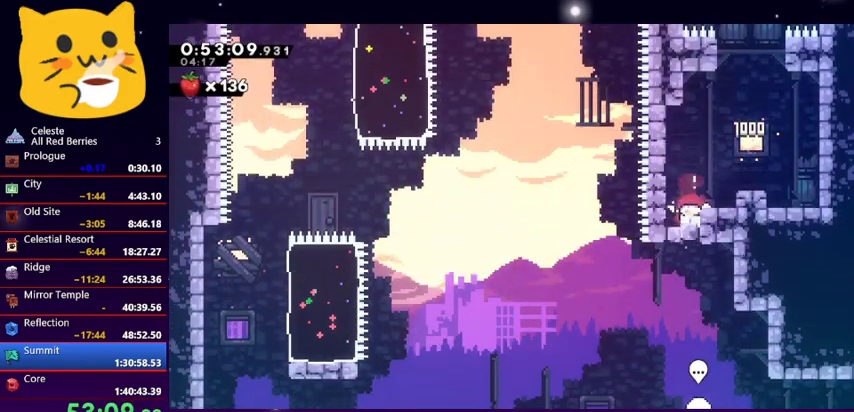
{"keys": ["down"], "events": [[167, "jump1", "down"], [200, "dash", "down"], [267, "jump1", "up"], [400, "dash", "up"]]}